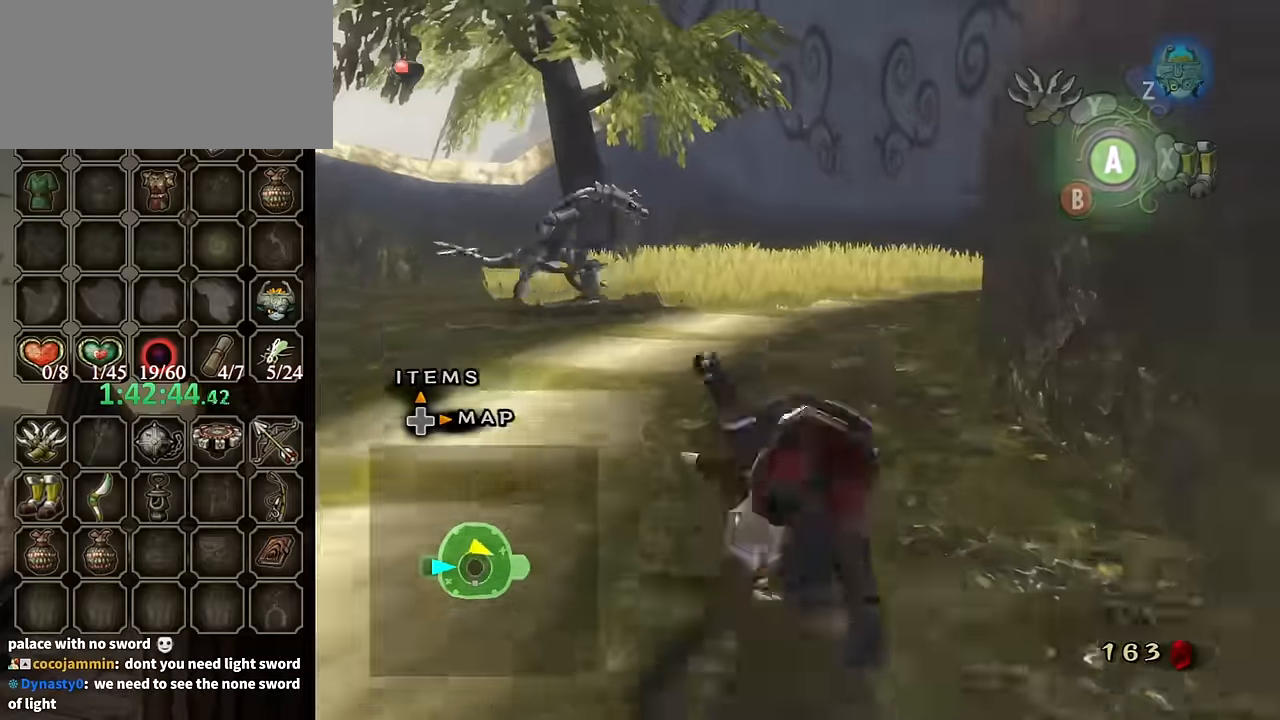
Gameplay with a controller (Nintendo layout); each line is a JSON object with the inputs held at the frame after it. "events" lists button and stick changes between this image and that frame as [ms after this image, input, new state], when the widget could be followed in between. Not read: L3 R3.
{"buttons": [], "left_stick": "up", "right_stick": "center", "events": [[33, "A", "down"], [100, "A", "up"]]}
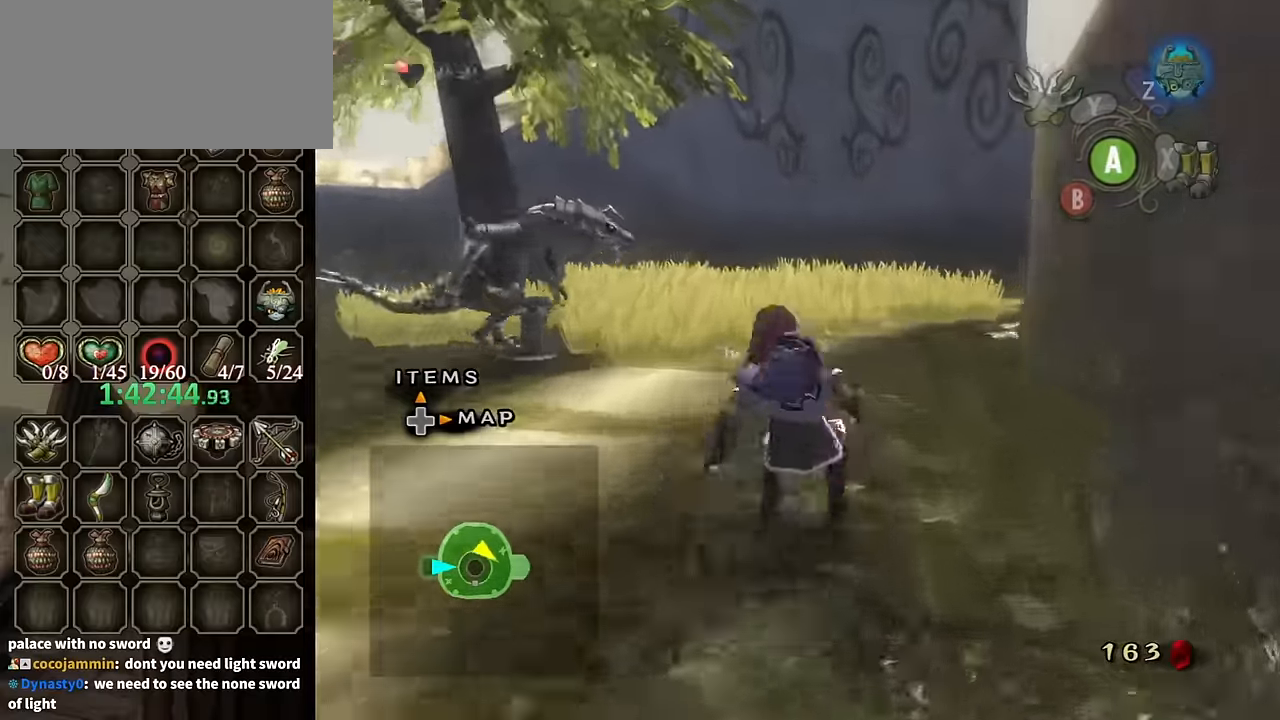
{"buttons": [], "left_stick": "up", "right_stick": "left", "events": [[200, "A", "down"], [267, "A", "up"], [333, "A", "down"], [367, "A", "up"], [500, "right_stick", "left"]]}
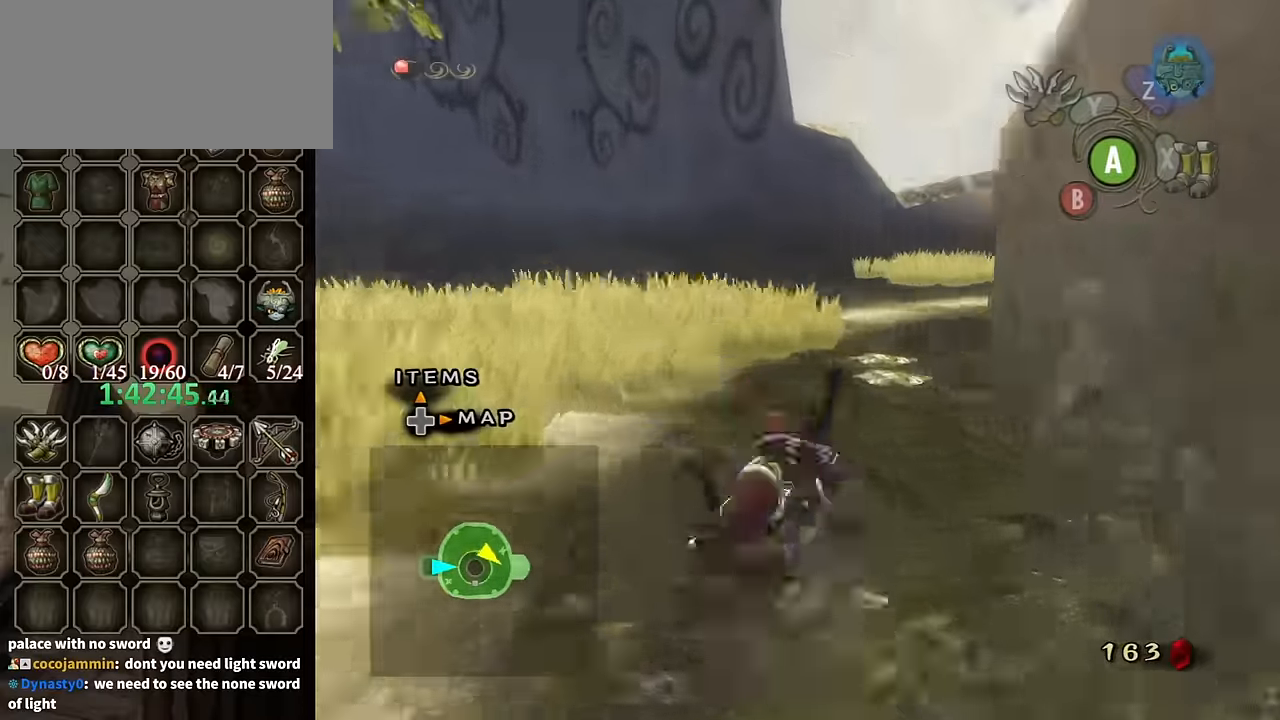
{"buttons": ["A"], "left_stick": "up", "right_stick": "center", "events": [[167, "right_stick", "center"], [467, "A", "down"]]}
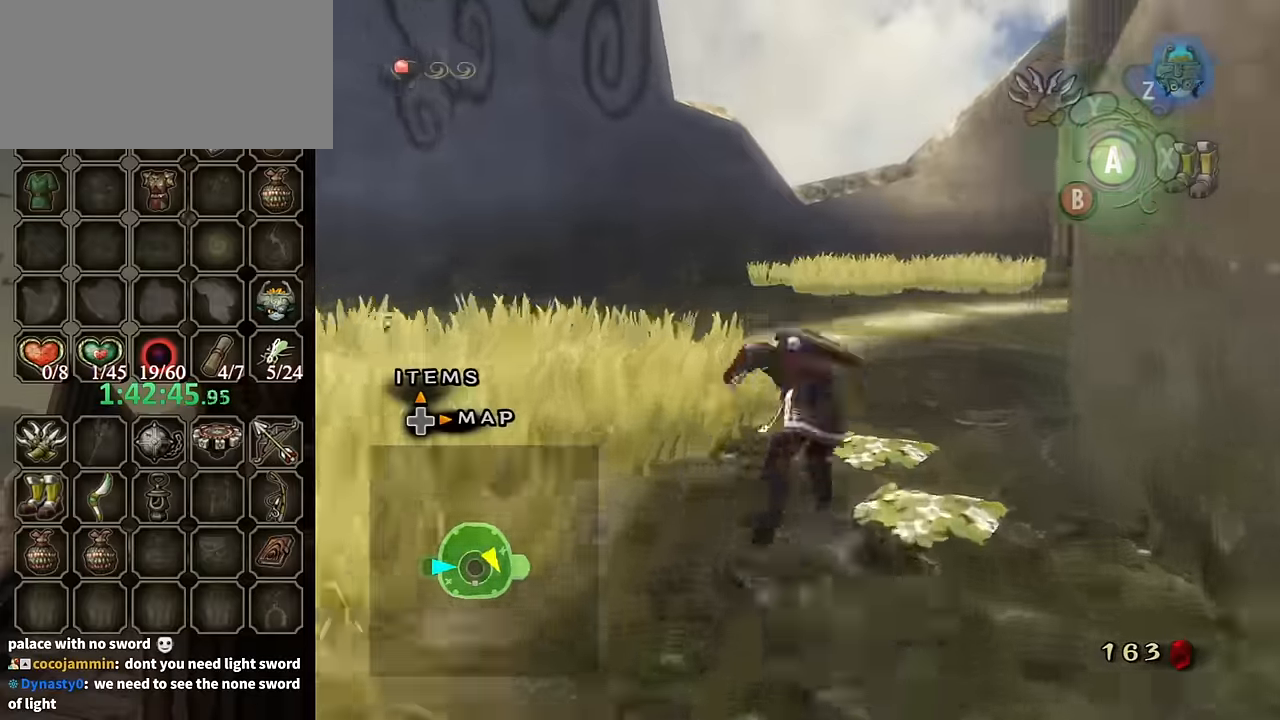
{"buttons": [], "left_stick": "center", "right_stick": "center", "events": [[33, "A", "up"], [200, "right_stick", "left"], [433, "left_stick", "center"], [433, "right_stick", "center"]]}
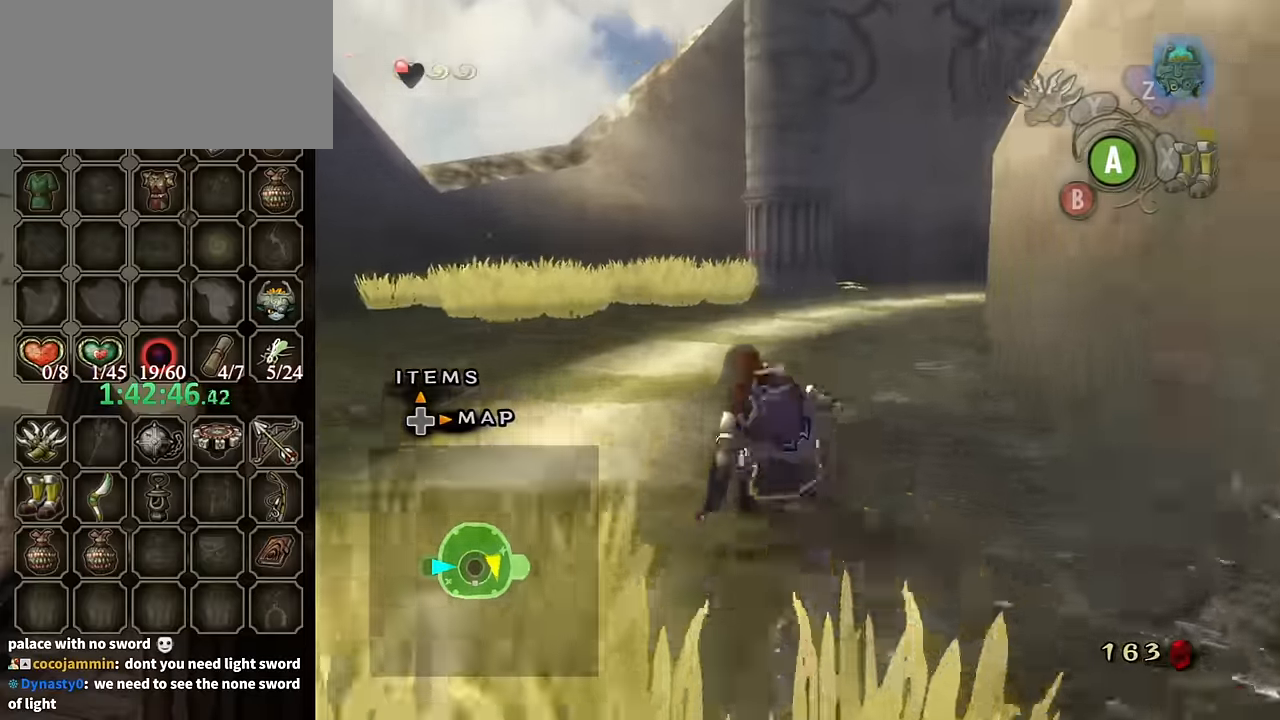
{"buttons": [], "left_stick": "center", "right_stick": "left", "events": [[100, "right_stick", "left"]]}
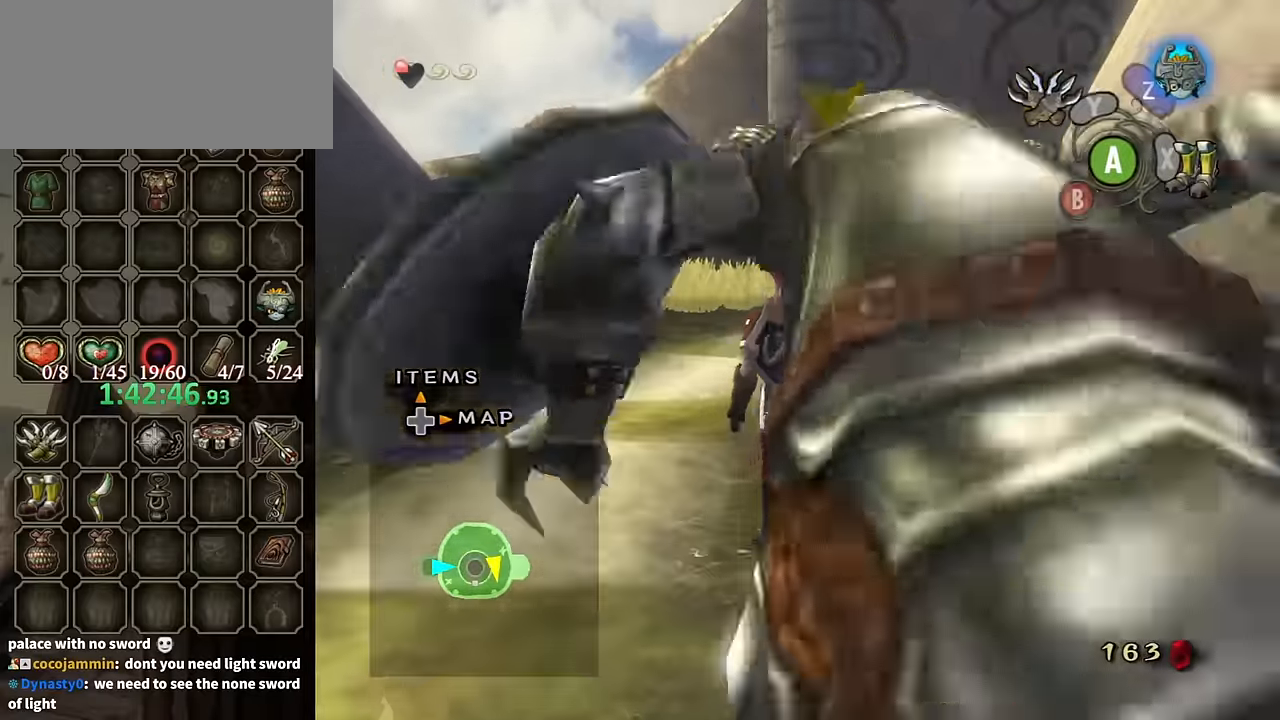
{"buttons": [], "left_stick": "down", "right_stick": "left", "events": [[500, "left_stick", "down"]]}
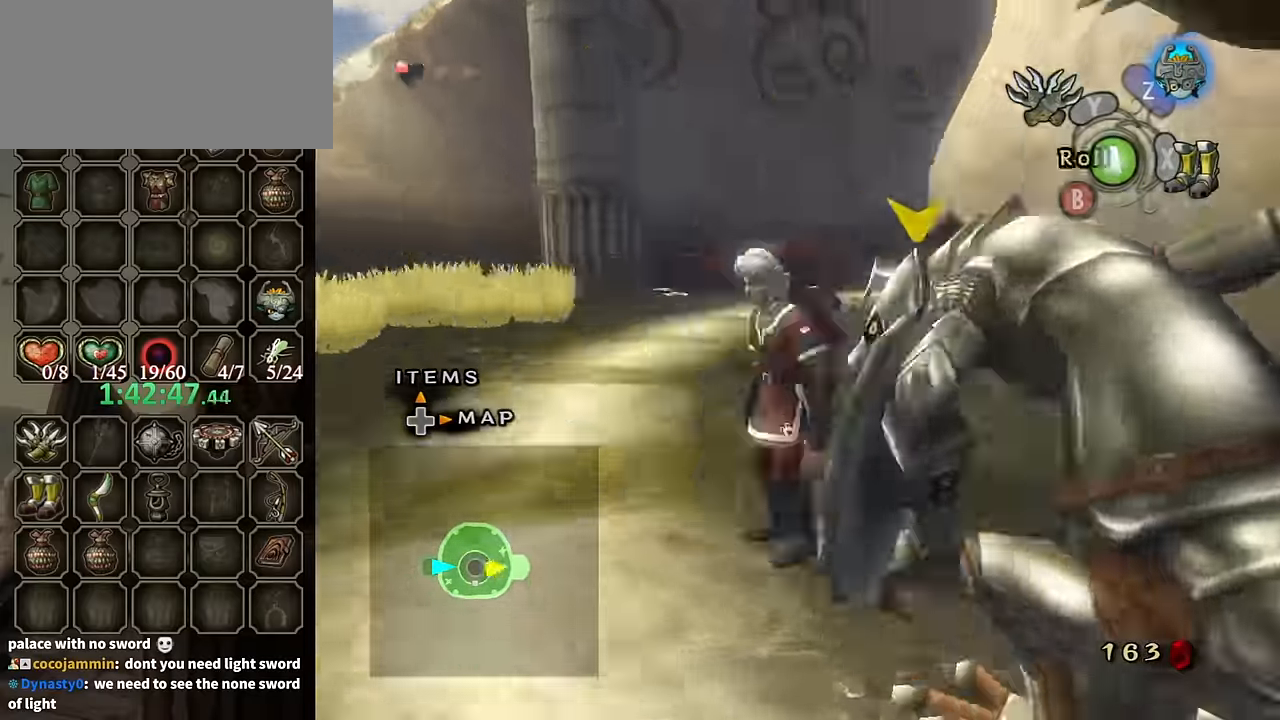
{"buttons": [], "left_stick": "center", "right_stick": "center", "events": [[400, "left_stick", "center"], [400, "right_stick", "center"]]}
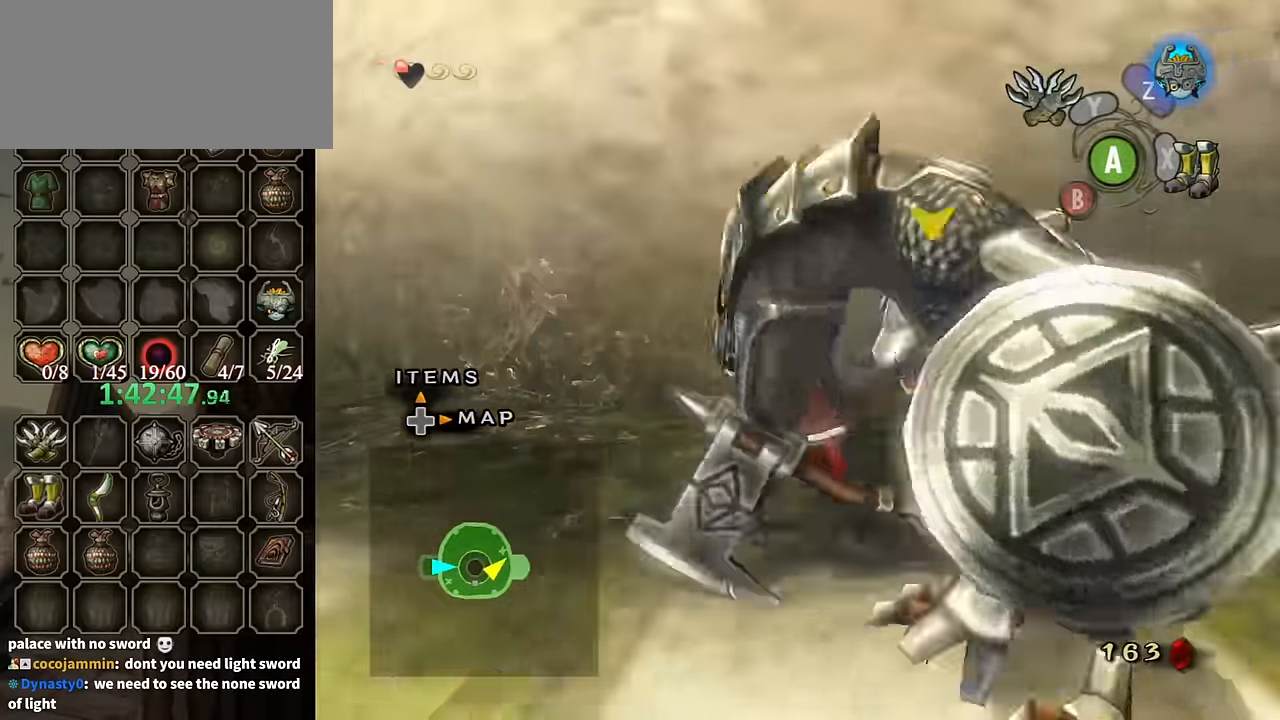
{"buttons": [], "left_stick": "center", "right_stick": "center", "events": []}
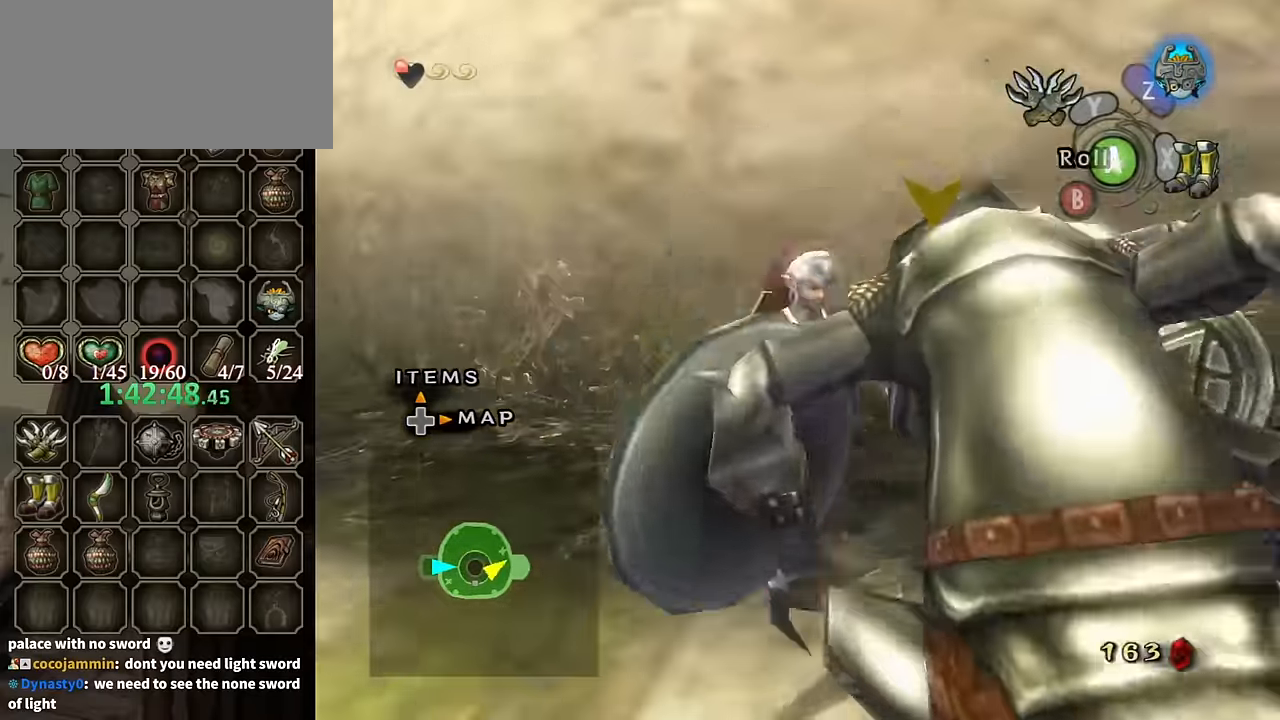
{"buttons": [], "left_stick": "down", "right_stick": "center", "events": [[33, "left_stick", "down"]]}
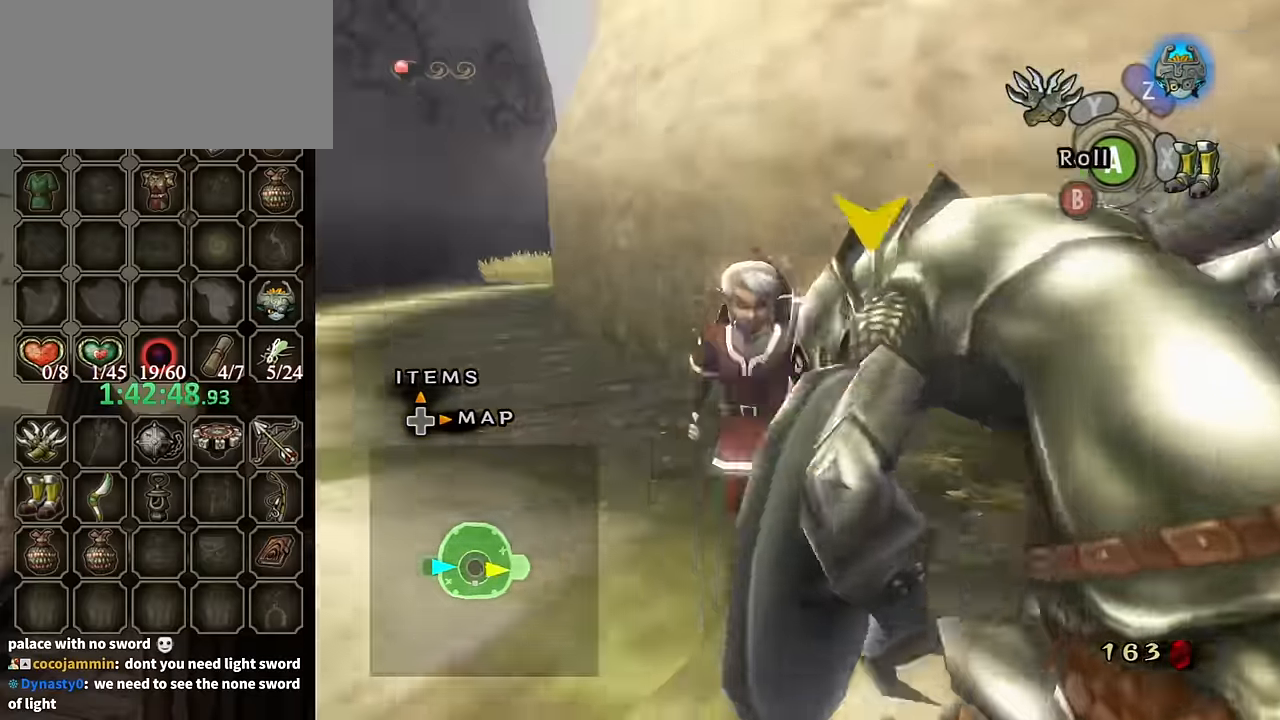
{"buttons": [], "left_stick": "down-right", "right_stick": "center", "events": [[233, "left_stick", "down-right"]]}
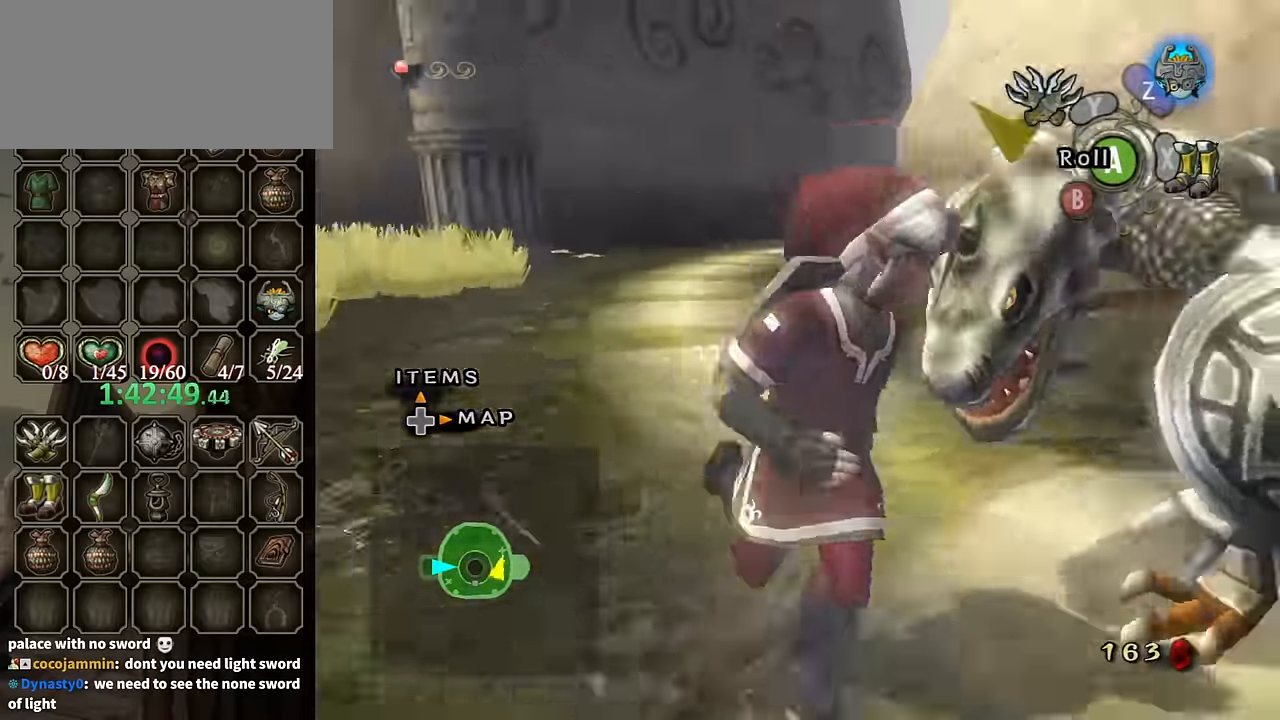
{"buttons": [], "left_stick": "up-right", "right_stick": "center", "events": [[233, "left_stick", "right"], [434, "left_stick", "up-right"]]}
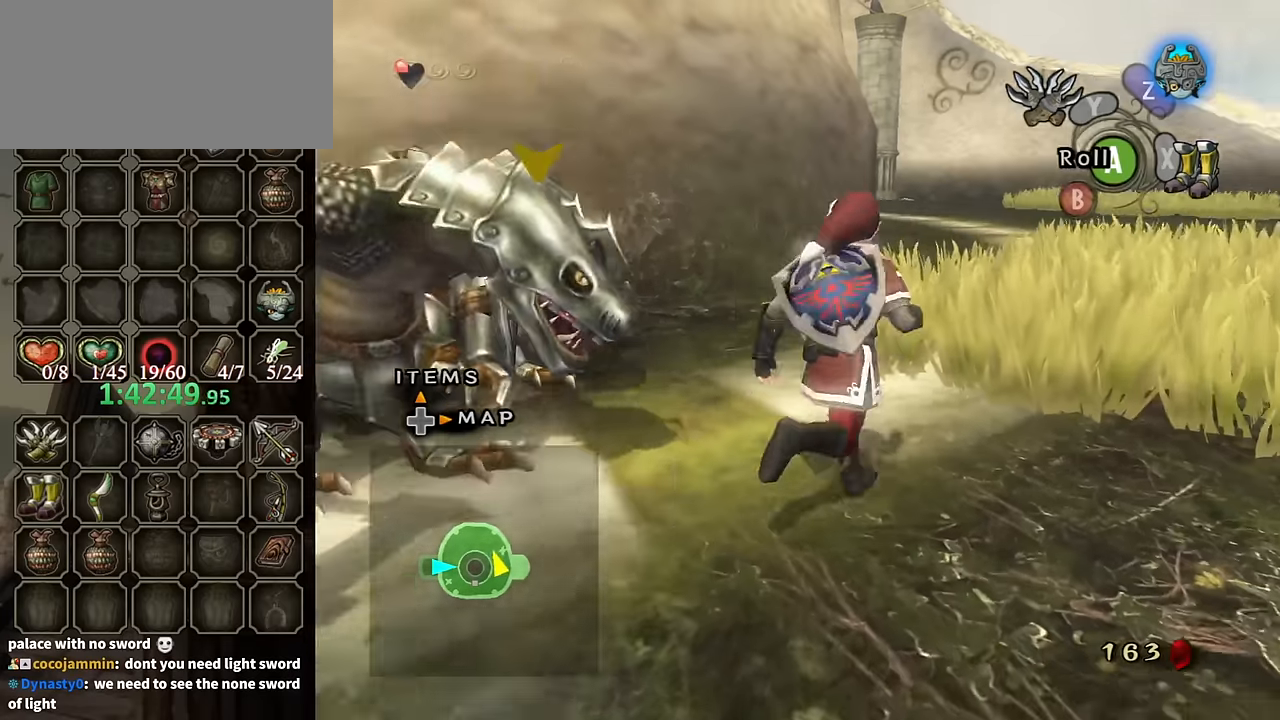
{"buttons": [], "left_stick": "up", "right_stick": "center", "events": [[67, "left_stick", "up"], [234, "left_stick", "center"], [467, "left_stick", "up"]]}
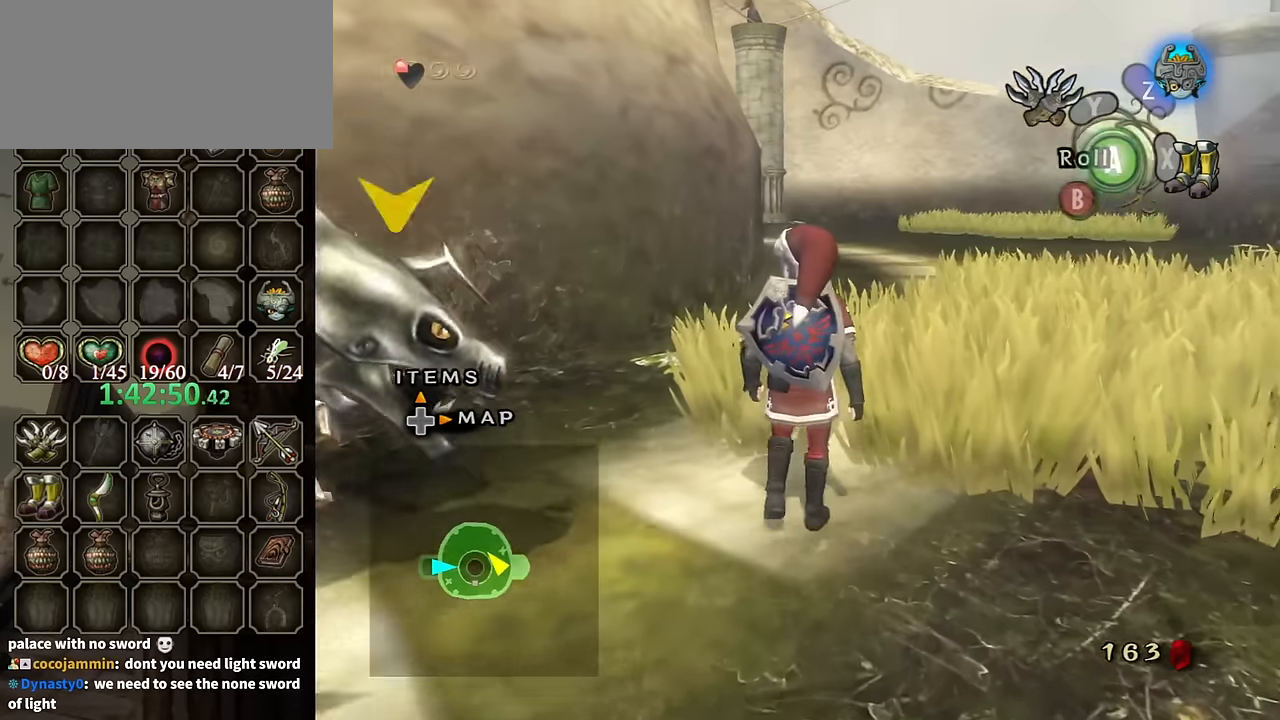
{"buttons": ["A"], "left_stick": "up", "right_stick": "center", "events": [[500, "A", "down"]]}
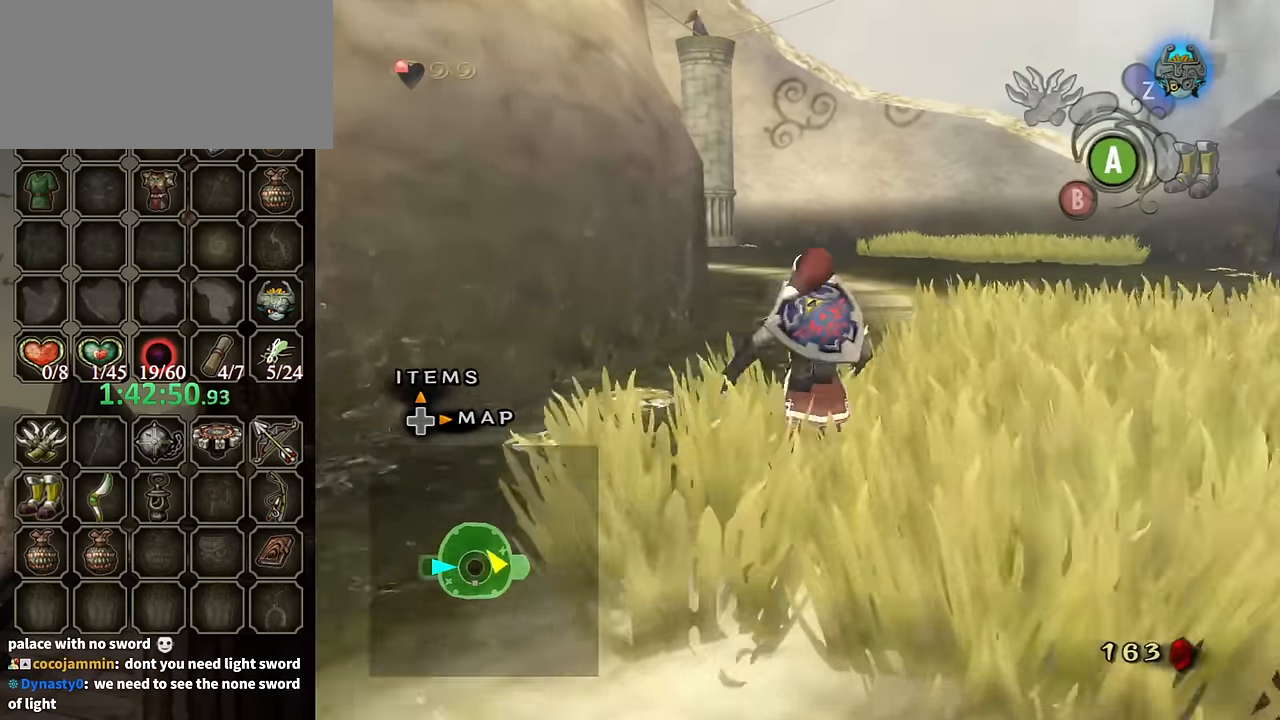
{"buttons": [], "left_stick": "up", "right_stick": "center", "events": [[100, "A", "up"]]}
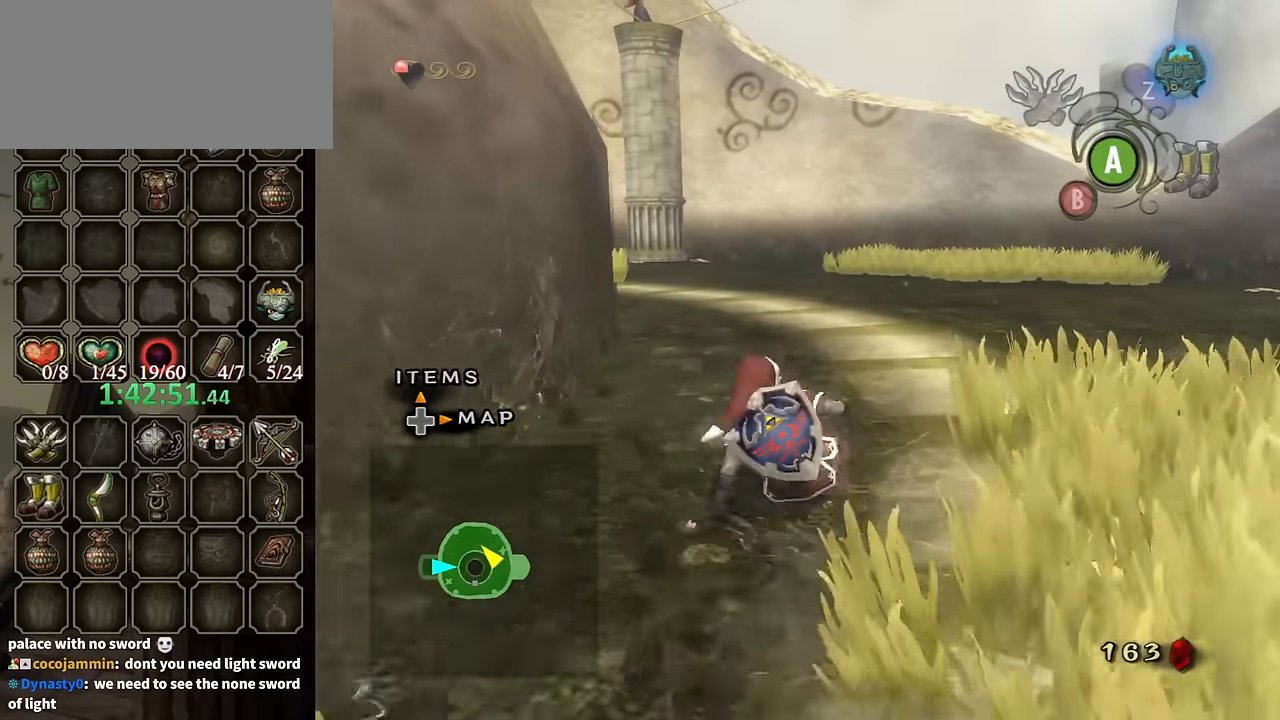
{"buttons": [], "left_stick": "up", "right_stick": "center", "events": [[234, "A", "down"], [367, "A", "up"]]}
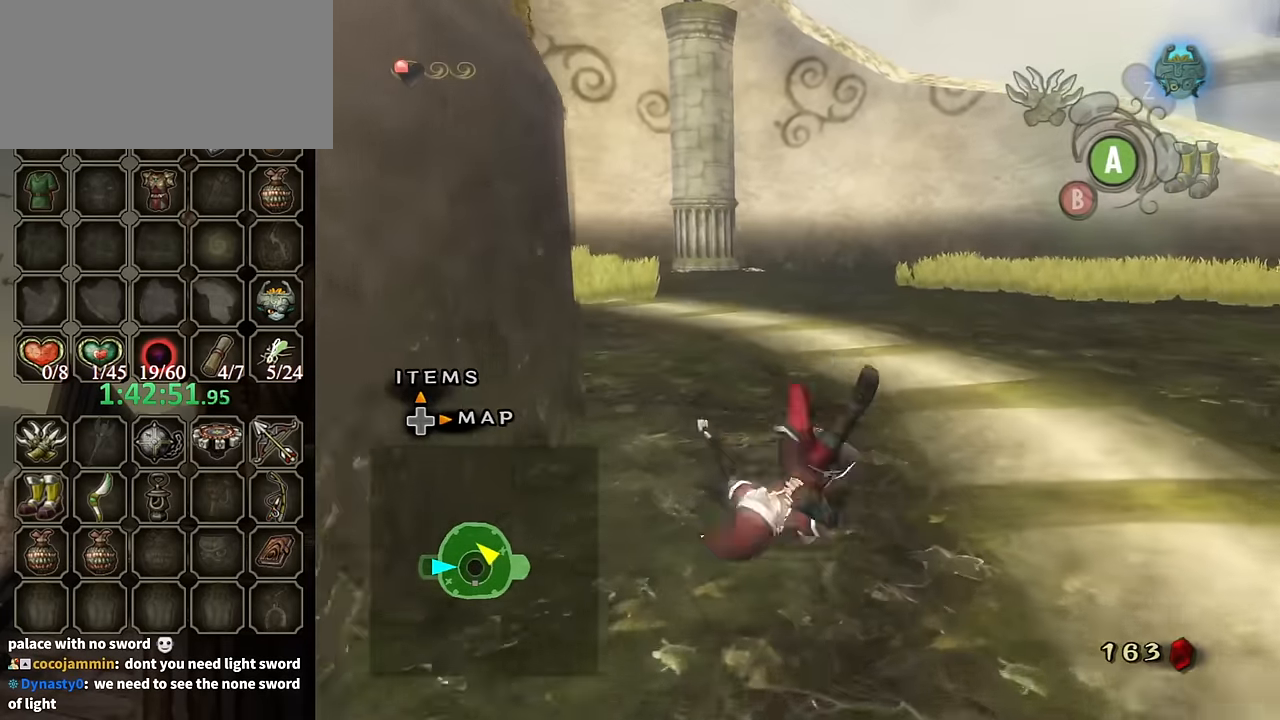
{"buttons": [], "left_stick": "up", "right_stick": "center", "events": [[167, "right_stick", "down-right"], [334, "right_stick", "center"]]}
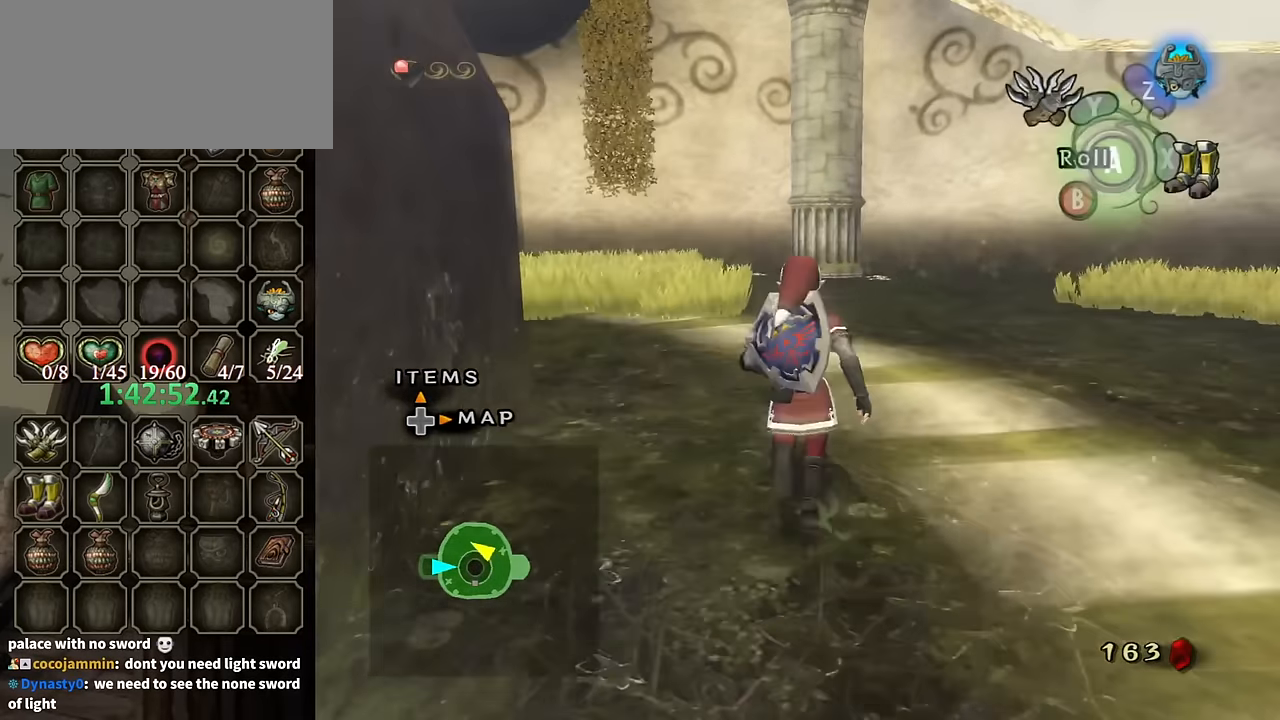
{"buttons": [], "left_stick": "up", "right_stick": "center", "events": [[67, "A", "down"], [134, "A", "up"], [234, "A", "down"], [300, "A", "up"]]}
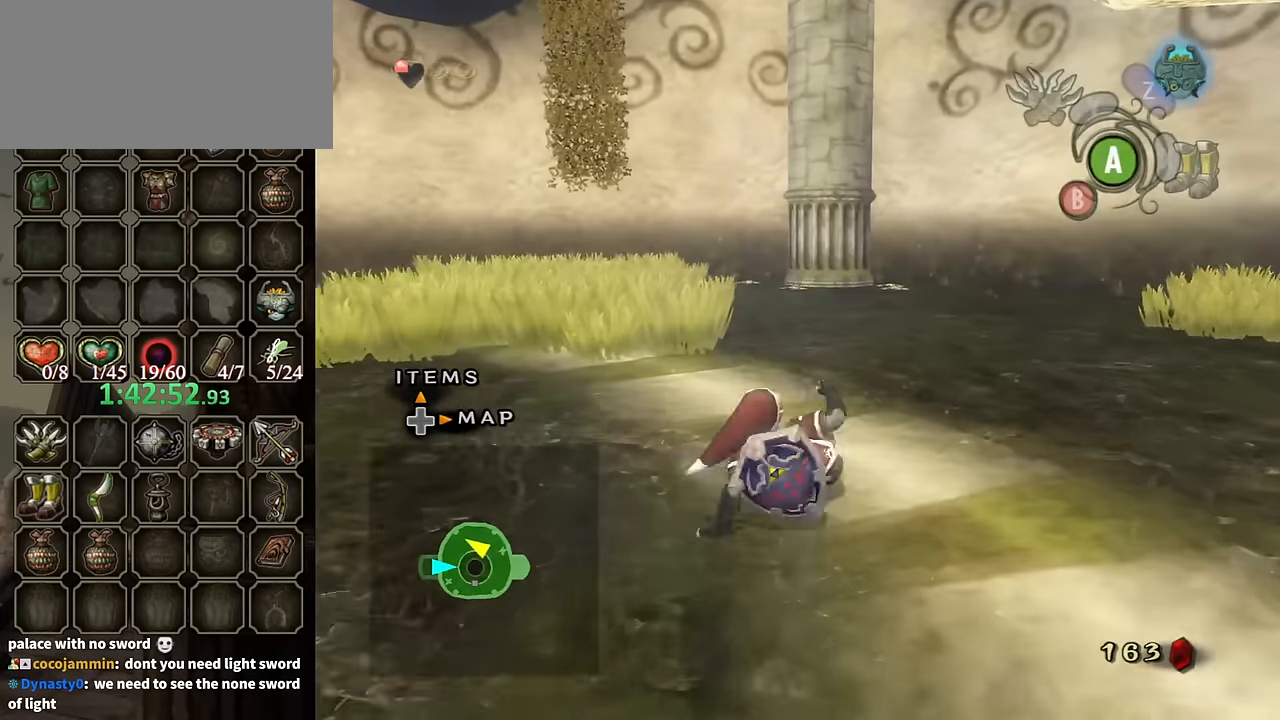
{"buttons": [], "left_stick": "up", "right_stick": "center", "events": [[300, "A", "down"], [334, "A", "up"], [400, "A", "down"], [467, "A", "up"]]}
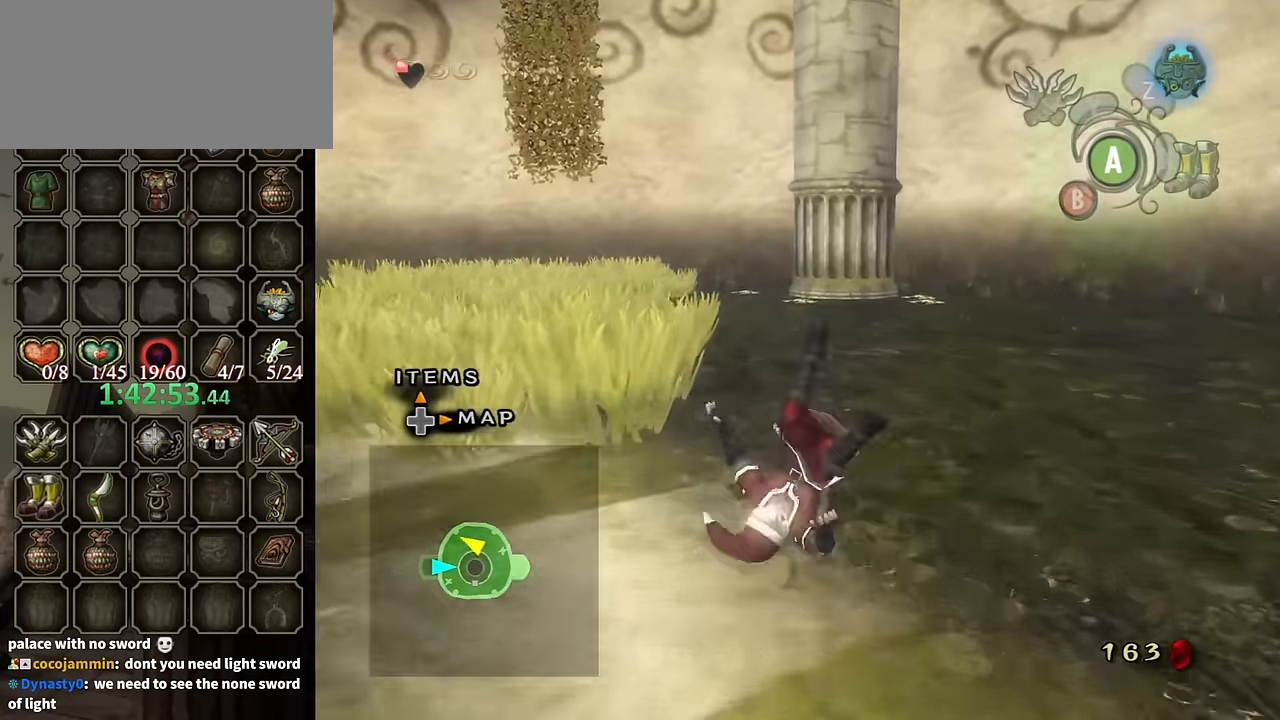
{"buttons": ["A"], "left_stick": "up", "right_stick": "center", "events": [[434, "A", "down"]]}
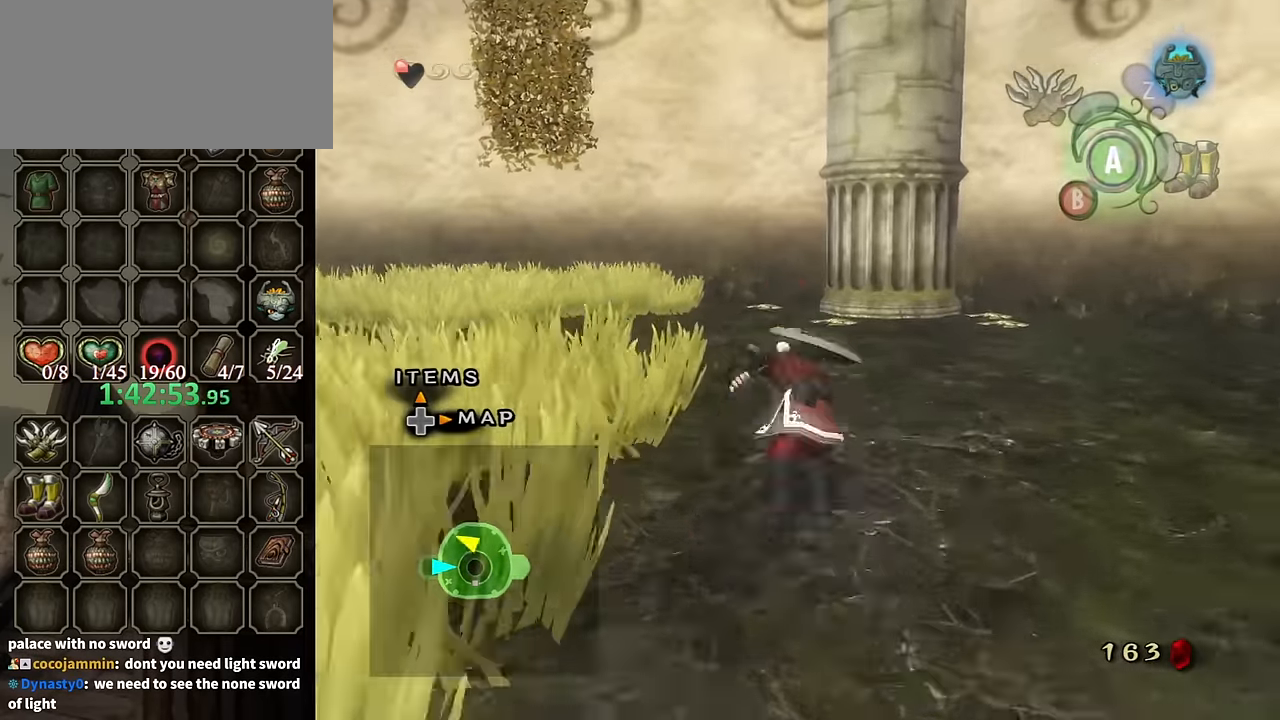
{"buttons": [], "left_stick": "up", "right_stick": "center", "events": [[234, "A", "up"]]}
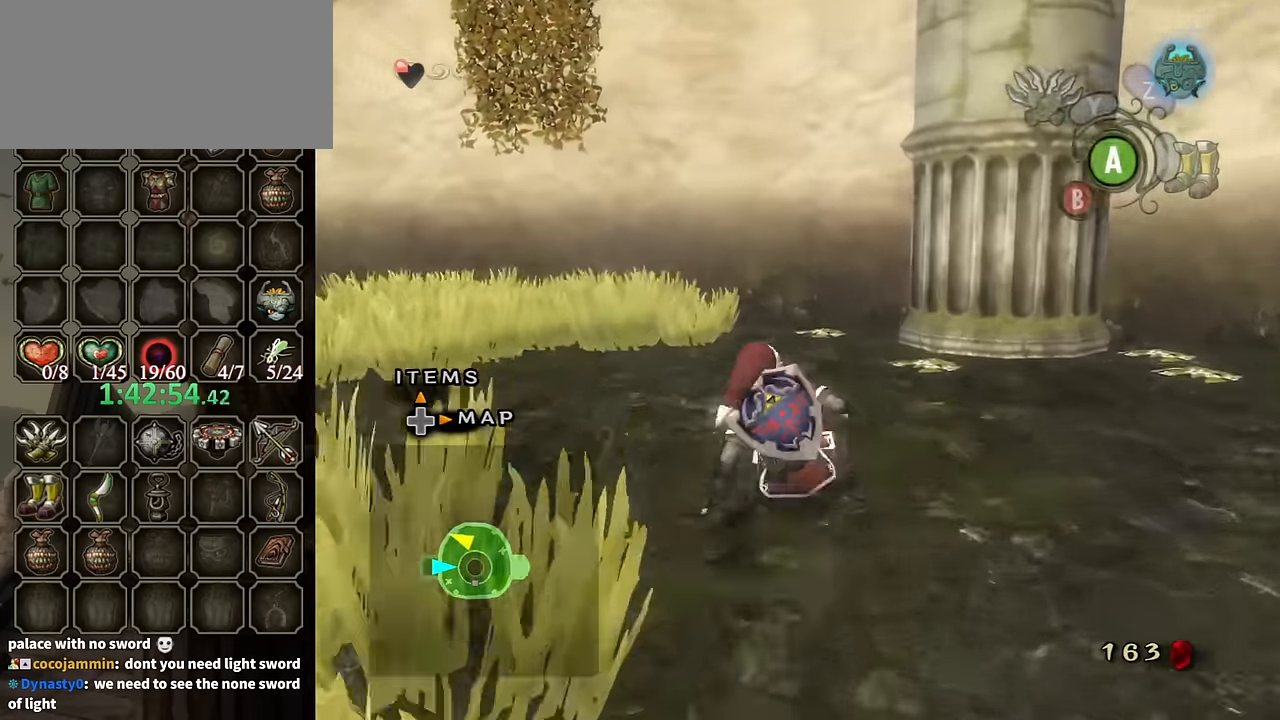
{"buttons": [], "left_stick": "down", "right_stick": "center", "events": [[167, "left_stick", "up-left"], [300, "right_stick", "up"], [367, "left_stick", "center"], [433, "right_stick", "center"], [467, "left_stick", "down"]]}
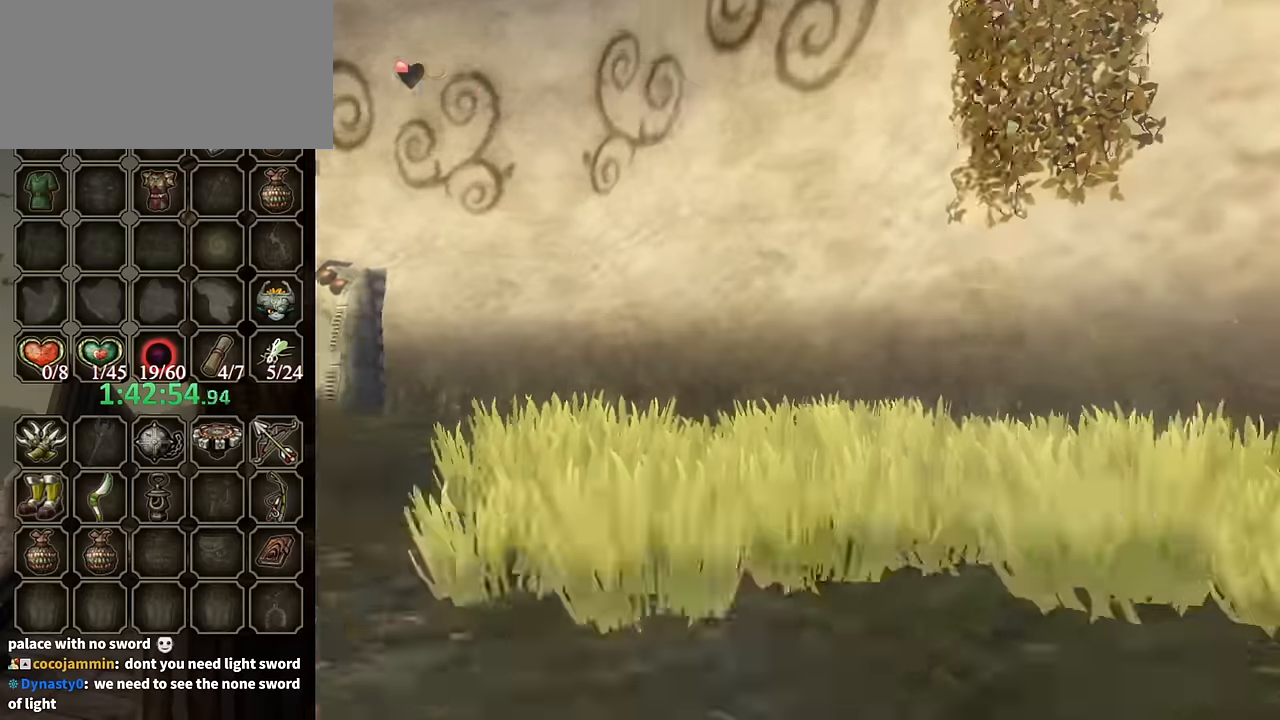
{"buttons": [], "left_stick": "down", "right_stick": "center", "events": []}
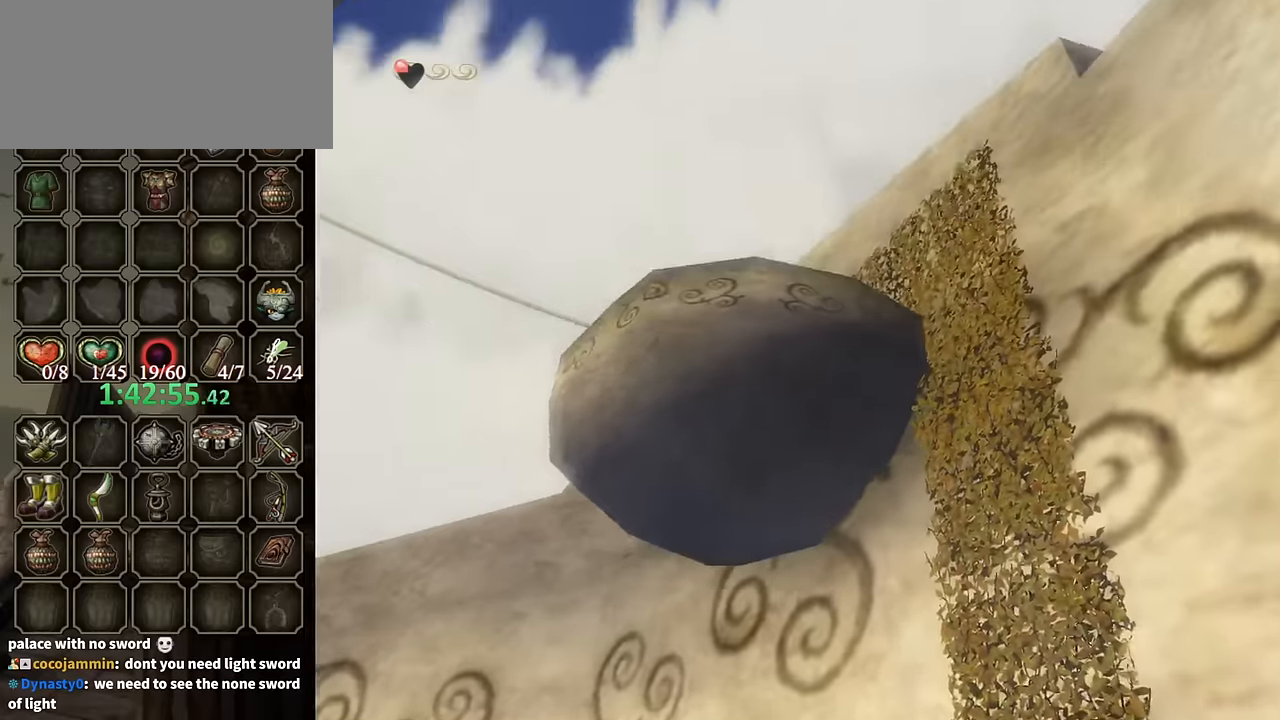
{"buttons": ["Y"], "left_stick": "right", "right_stick": "center", "events": [[67, "left_stick", "down-right"], [200, "Y", "down"], [233, "left_stick", "center"], [467, "left_stick", "right"]]}
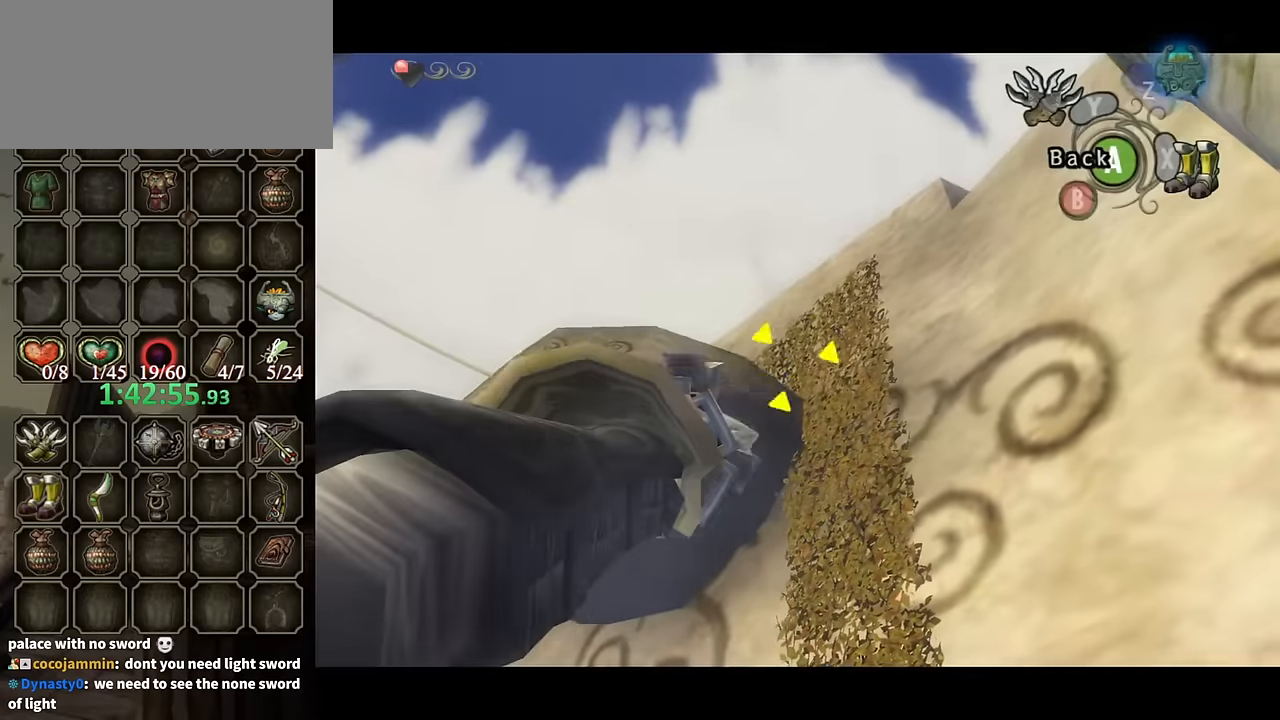
{"buttons": ["Y"], "left_stick": "left", "right_stick": "center", "events": [[167, "left_stick", "center"], [333, "left_stick", "left"]]}
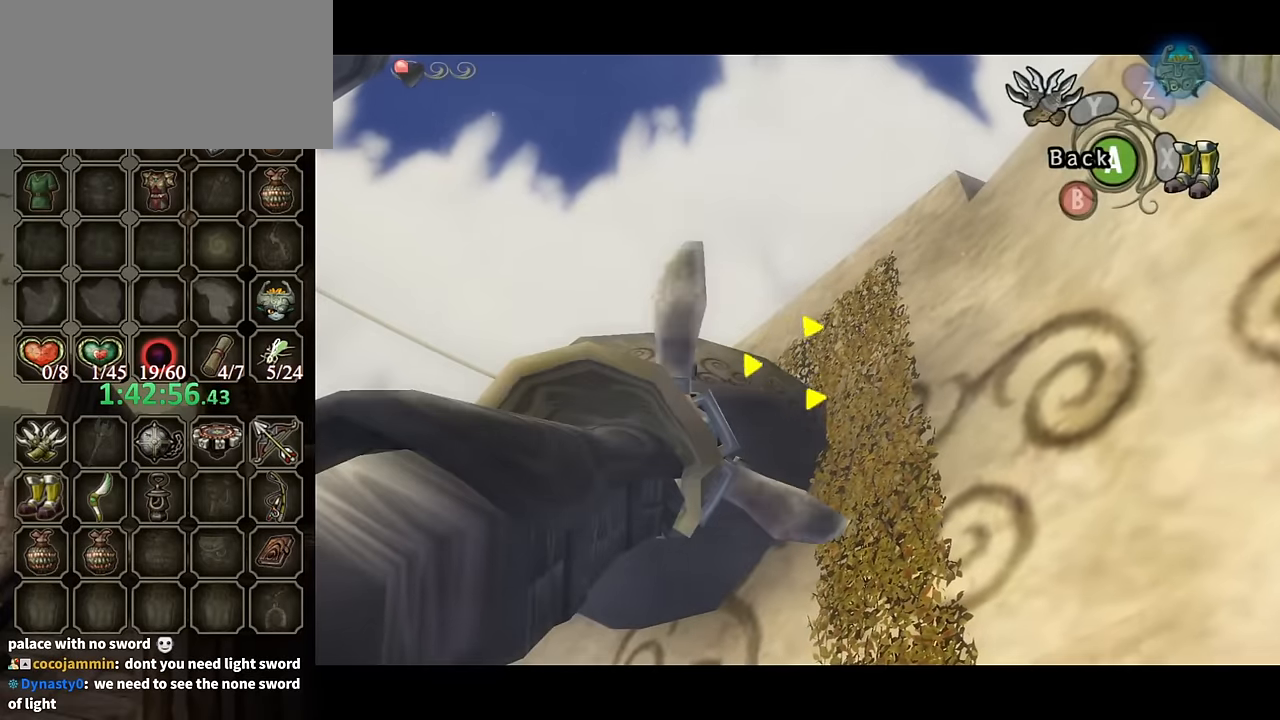
{"buttons": [], "left_stick": "center", "right_stick": "center", "events": [[33, "left_stick", "center"], [233, "Y", "up"]]}
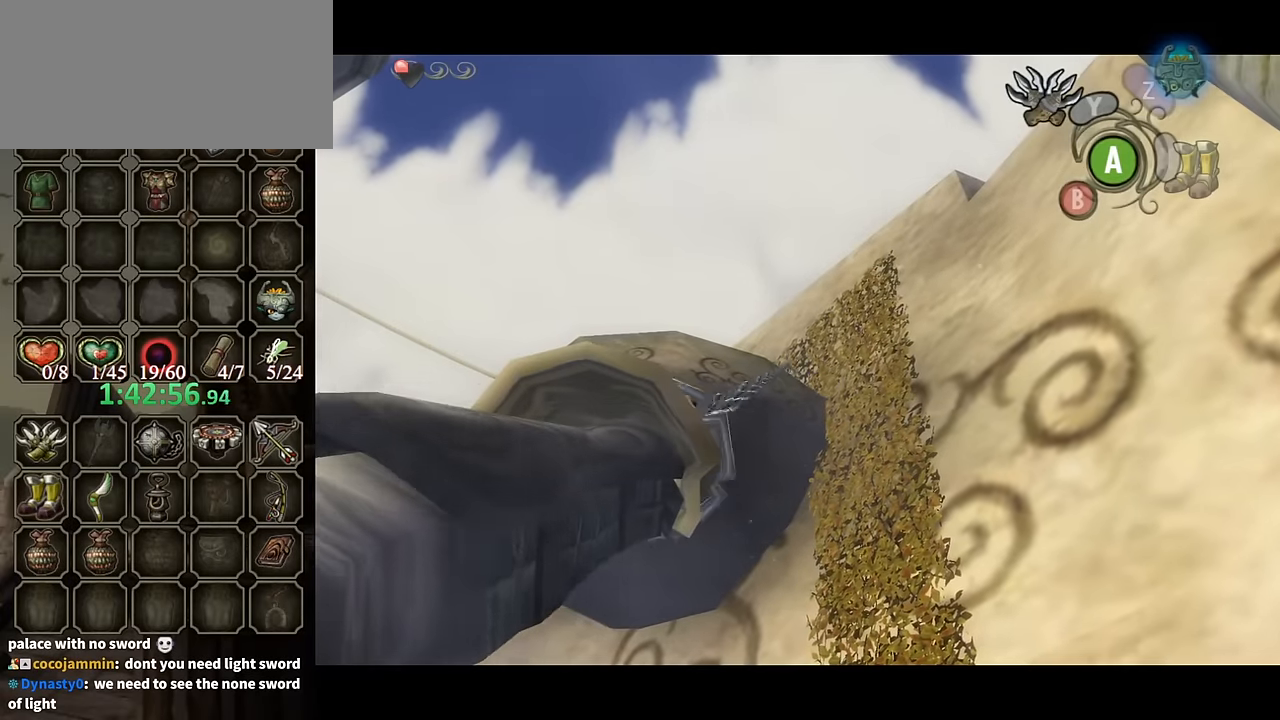
{"buttons": [], "left_stick": "center", "right_stick": "center", "events": []}
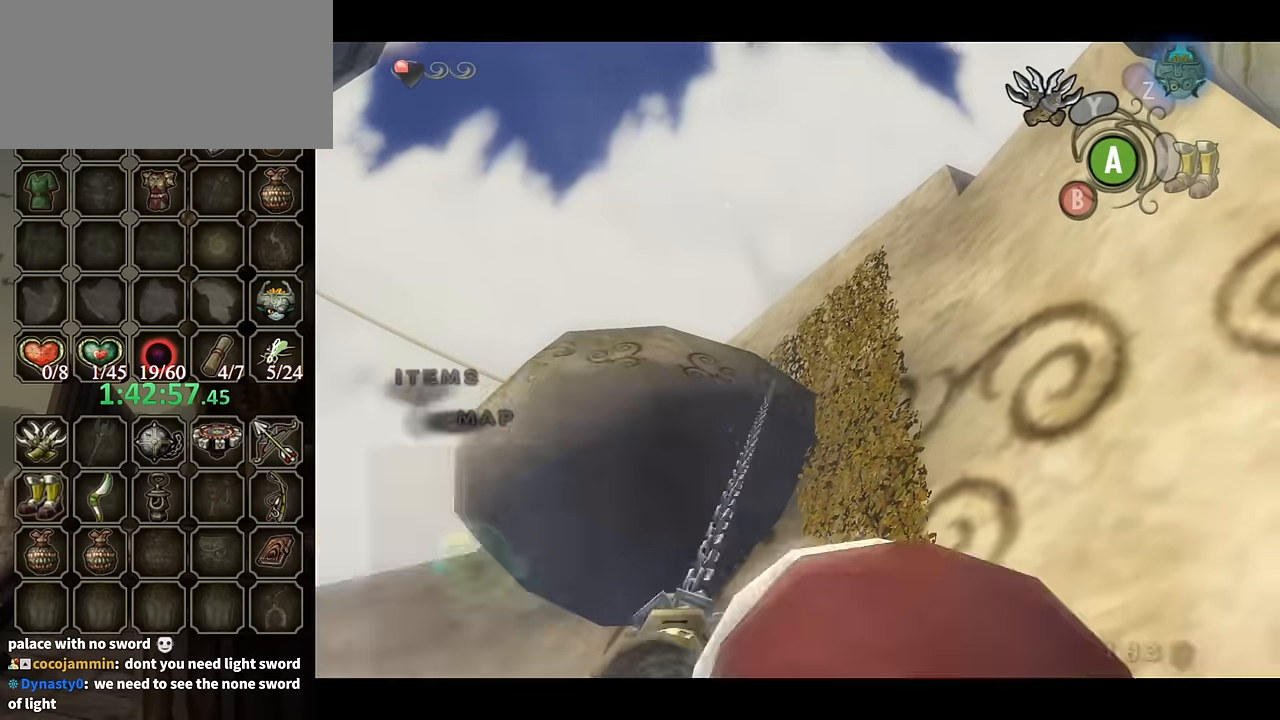
{"buttons": [], "left_stick": "center", "right_stick": "center", "events": []}
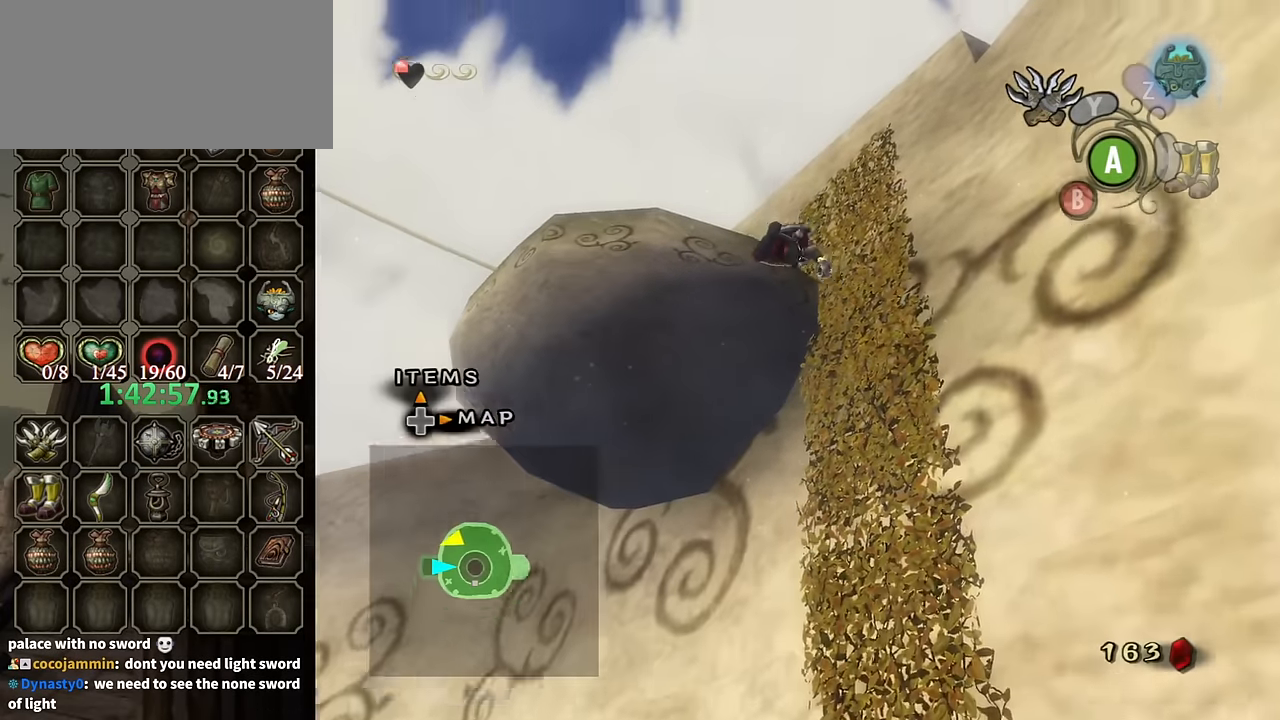
{"buttons": [], "left_stick": "center", "right_stick": "center", "events": []}
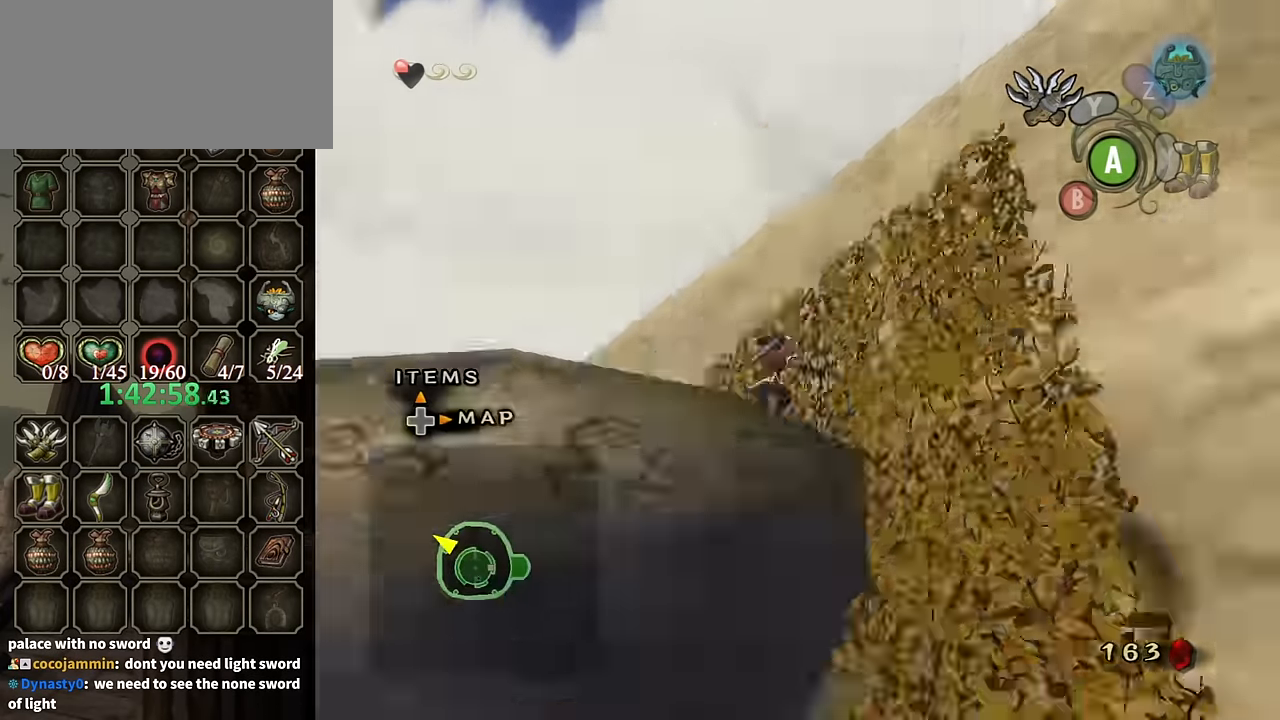
{"buttons": [], "left_stick": "center", "right_stick": "center", "events": [[167, "A", "down"], [233, "A", "up"]]}
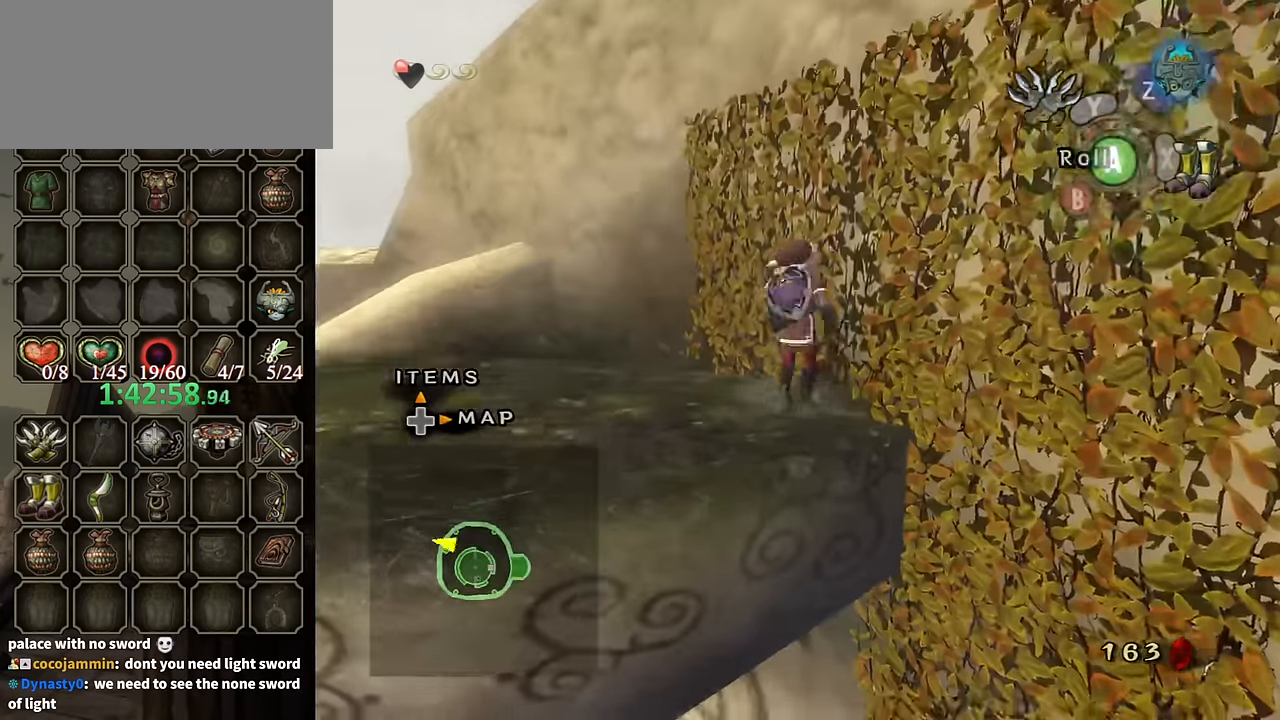
{"buttons": [], "left_stick": "up", "right_stick": "right", "events": [[33, "left_stick", "down"], [100, "left_stick", "left"], [100, "right_stick", "right"], [333, "left_stick", "up-left"], [500, "left_stick", "up"]]}
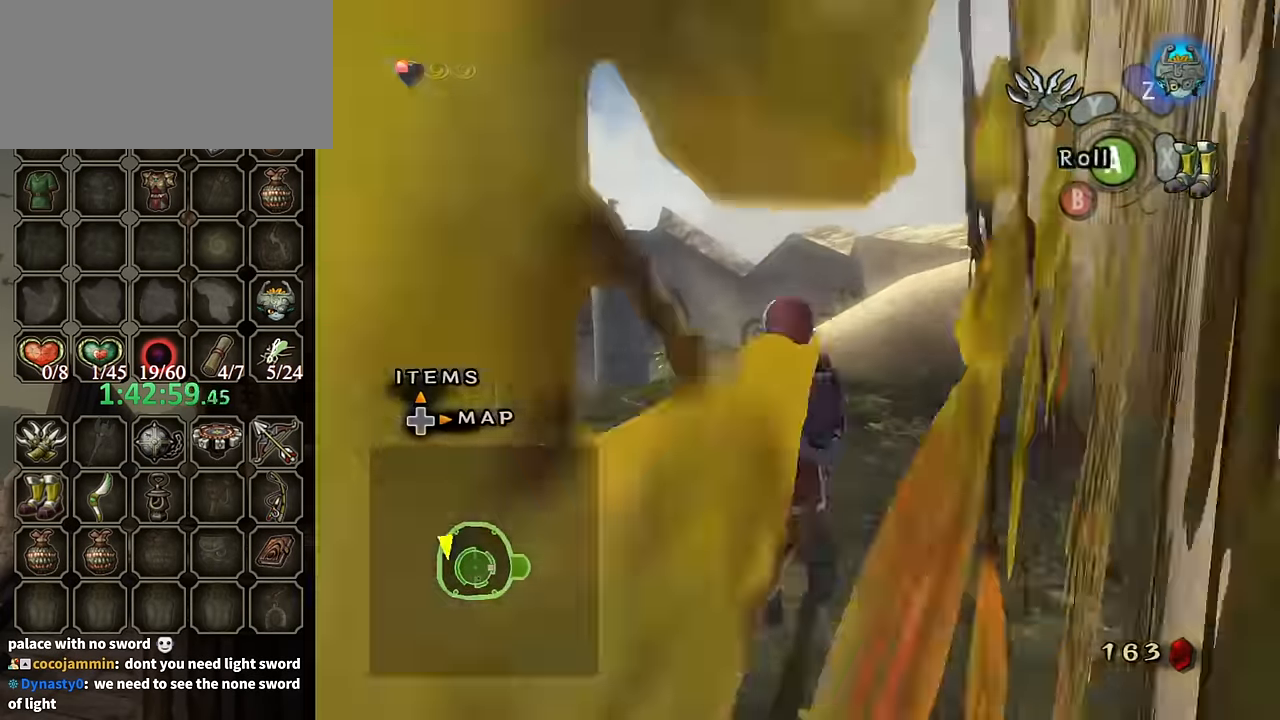
{"buttons": [], "left_stick": "center", "right_stick": "center", "events": [[133, "right_stick", "center"], [267, "R1", "down"], [300, "left_stick", "left"], [333, "Y", "down"], [367, "left_stick", "center"], [433, "Y", "up"], [467, "R1", "up"]]}